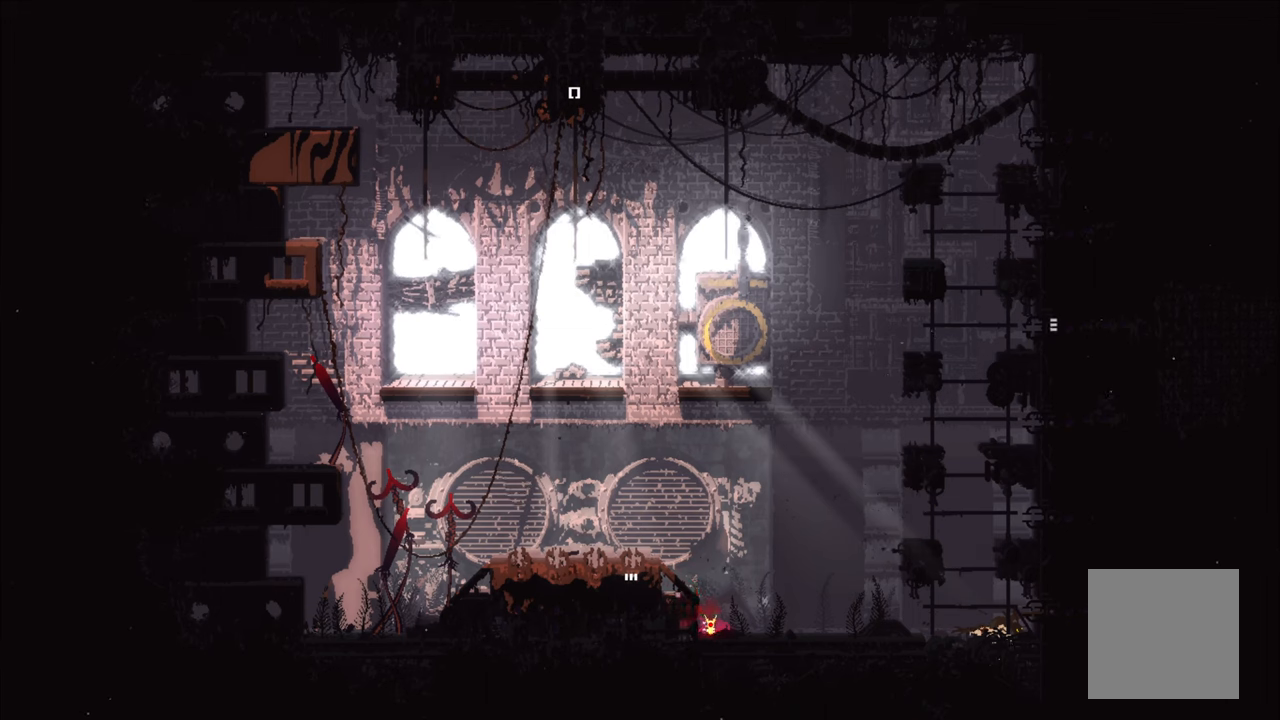
Gameplay with a controller (Xbox layout); each line is a JSON object with the inputs held at the frame after it. "events" lists button and stick changes between this image and that frame as [ms after this image, input, new state], when the widget could be followed in between.
{"buttons": [], "left_stick": "up-right", "right_stick": "center", "events": []}
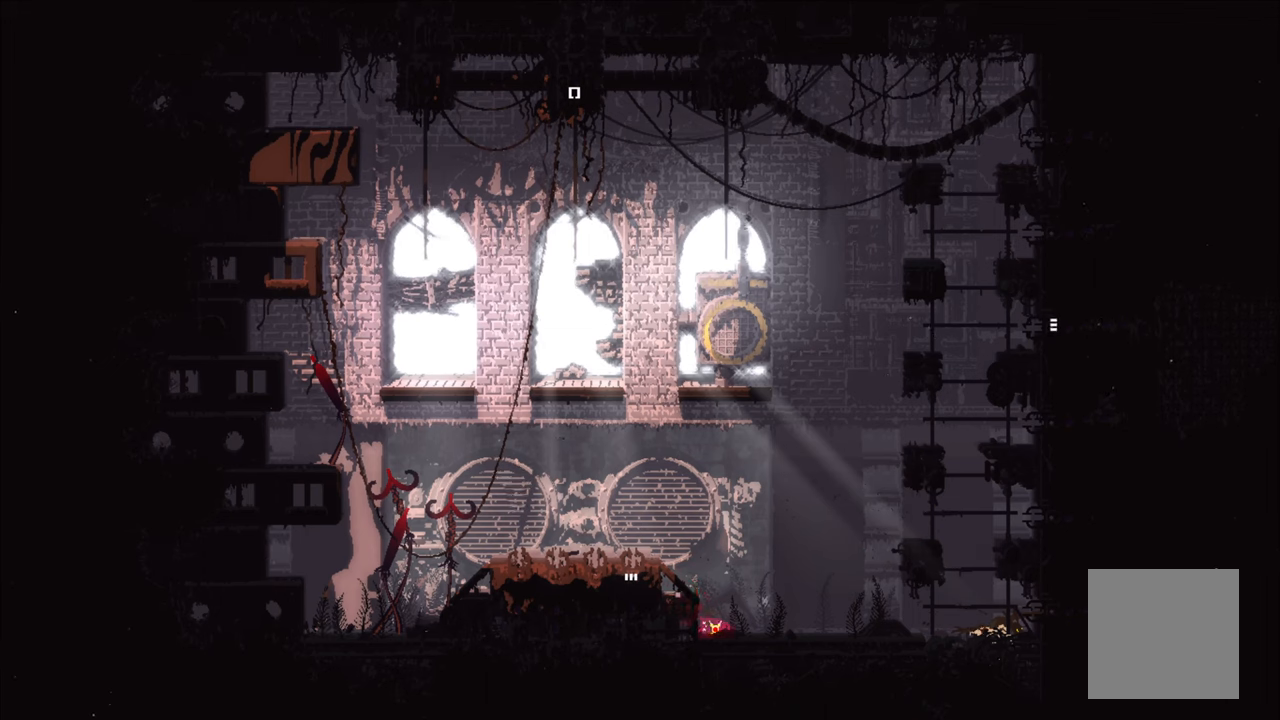
{"buttons": [], "left_stick": "up-right", "right_stick": "center", "events": []}
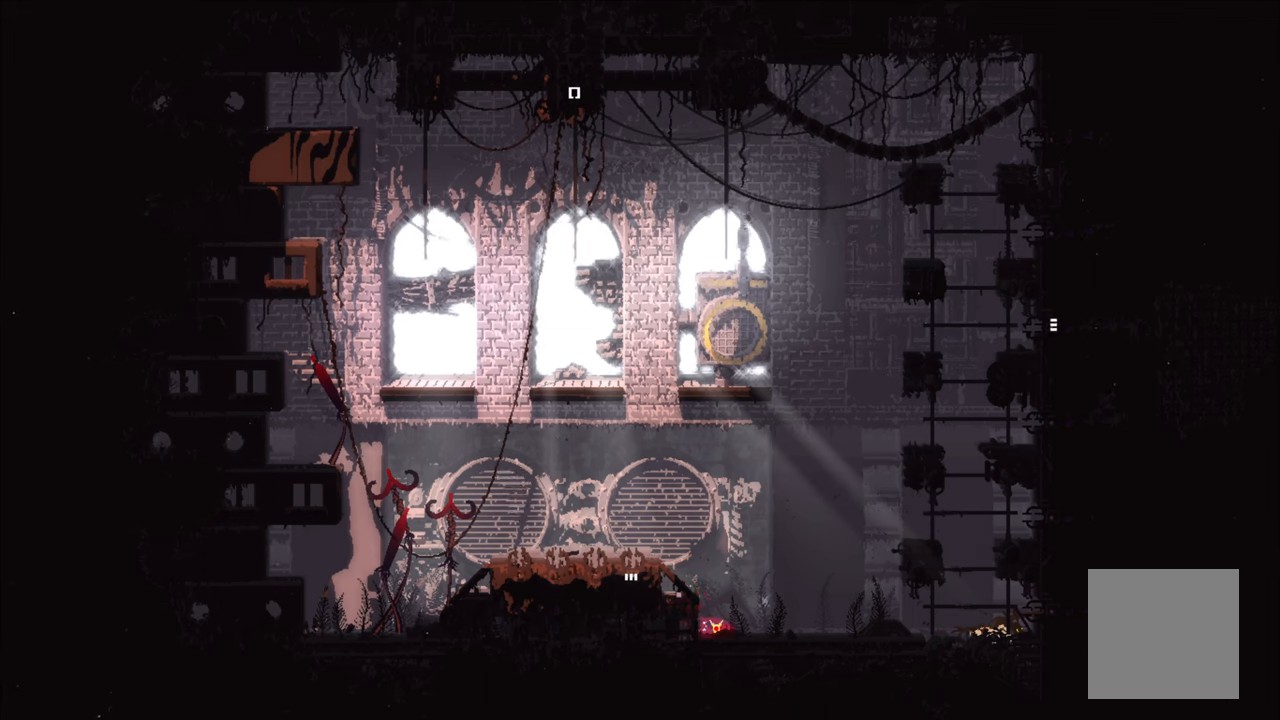
{"buttons": [], "left_stick": "up-right", "right_stick": "center", "events": []}
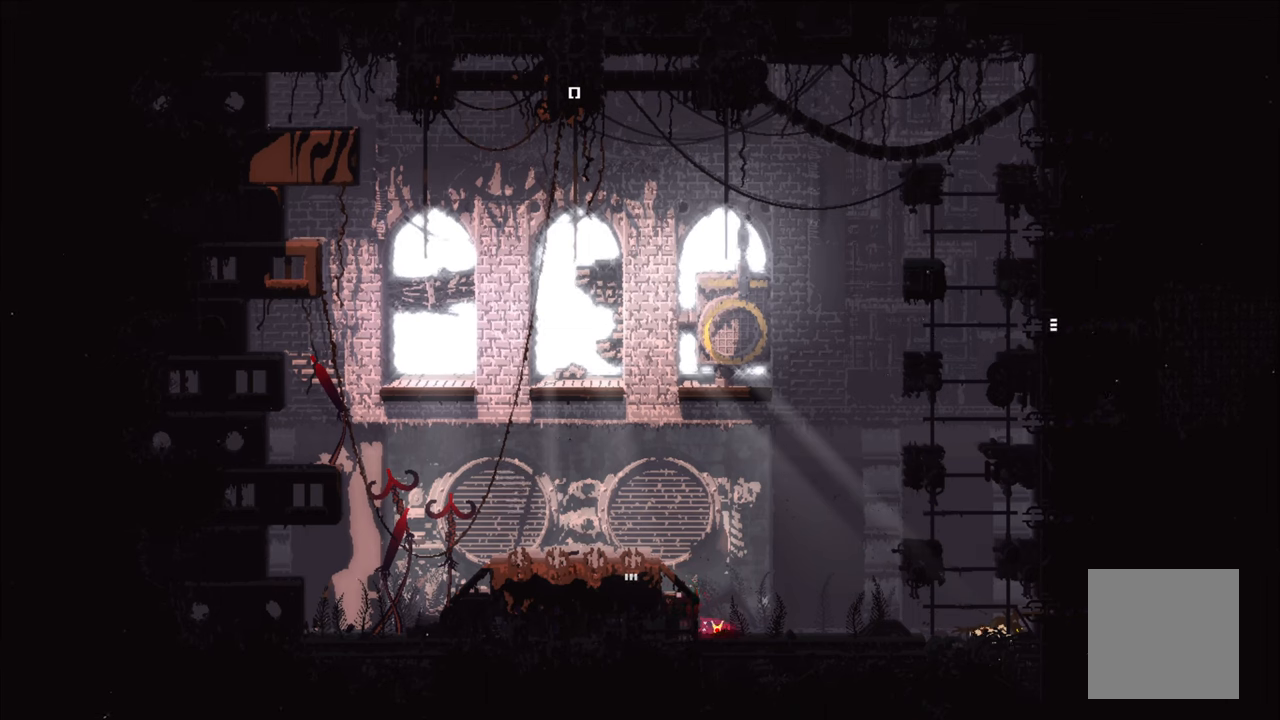
{"buttons": [], "left_stick": "up-right", "right_stick": "center", "events": []}
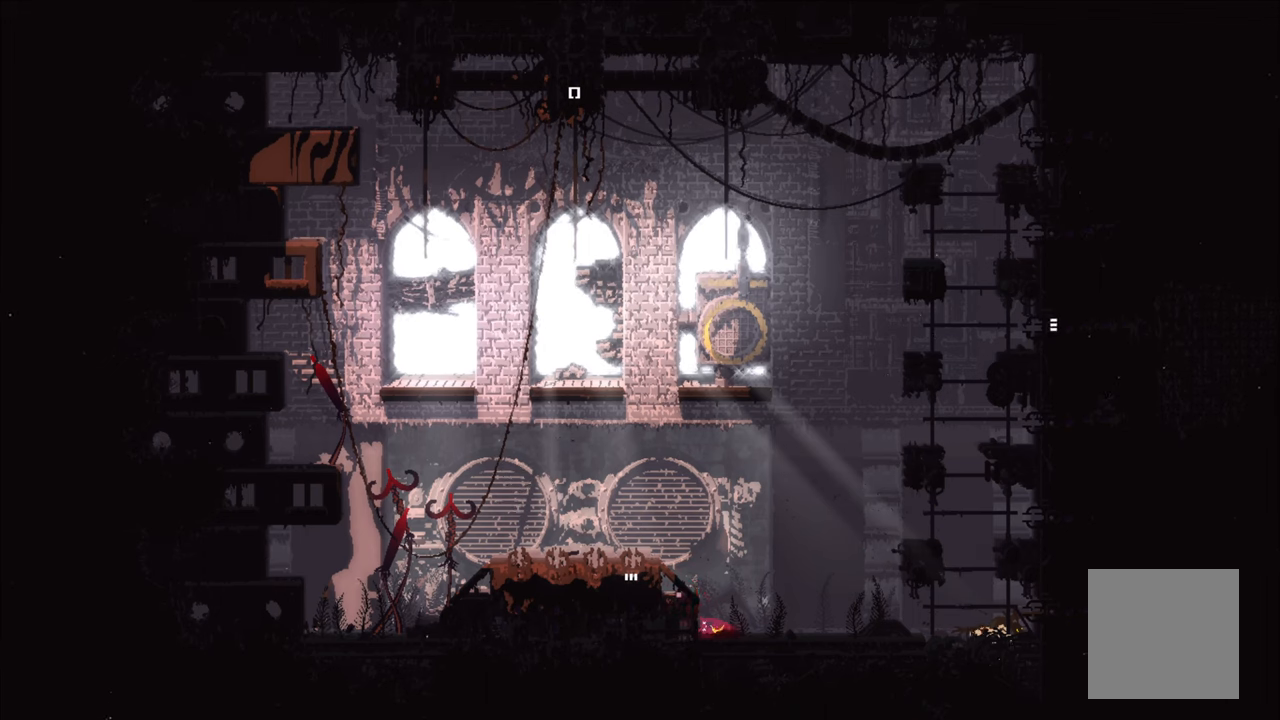
{"buttons": [], "left_stick": "up-right", "right_stick": "center", "events": []}
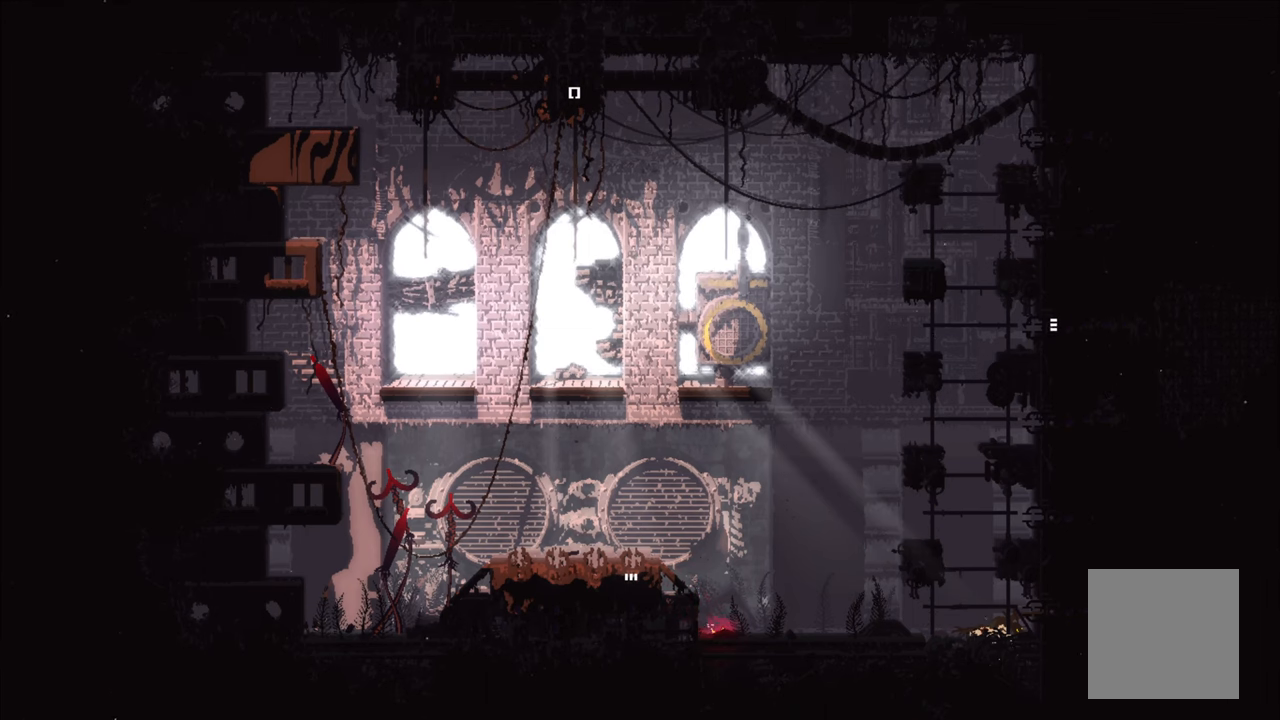
{"buttons": [], "left_stick": "up-right", "right_stick": "center", "events": []}
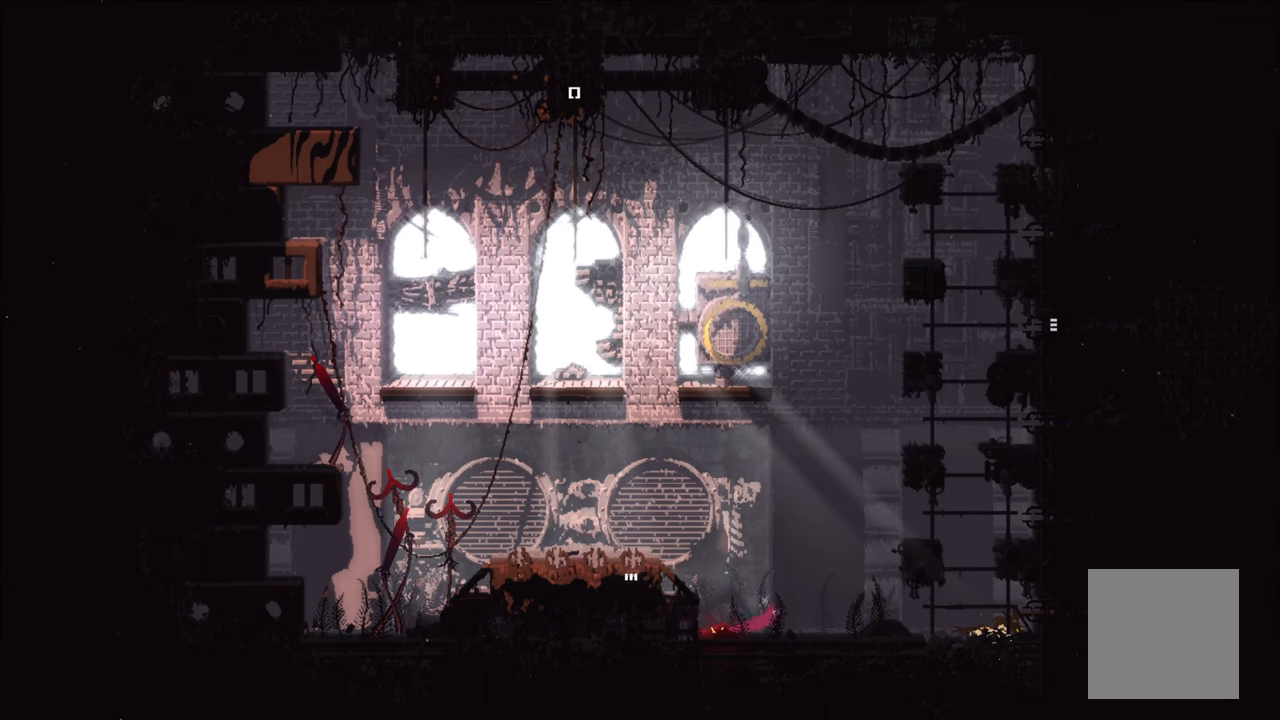
{"buttons": [], "left_stick": "up-right", "right_stick": "center", "events": [[400, "A", "down"], [483, "A", "up"]]}
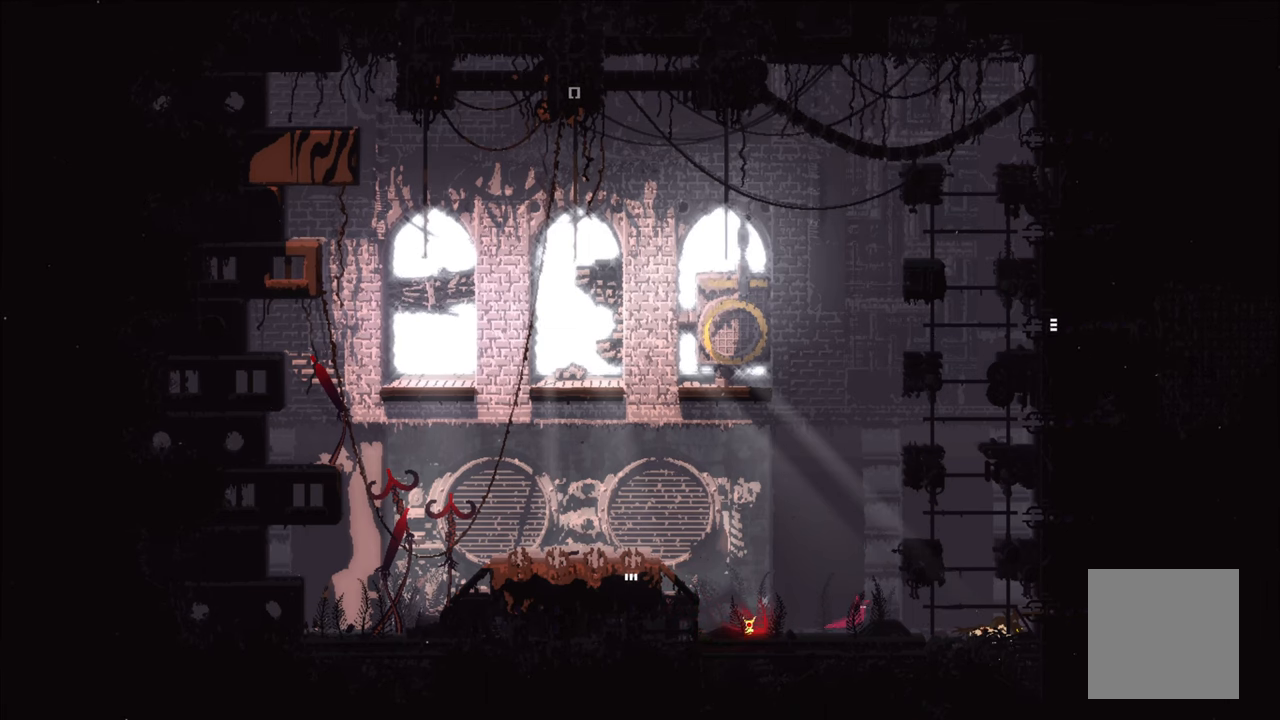
{"buttons": ["X"], "left_stick": "up-right", "right_stick": "center", "events": [[483, "X", "down"]]}
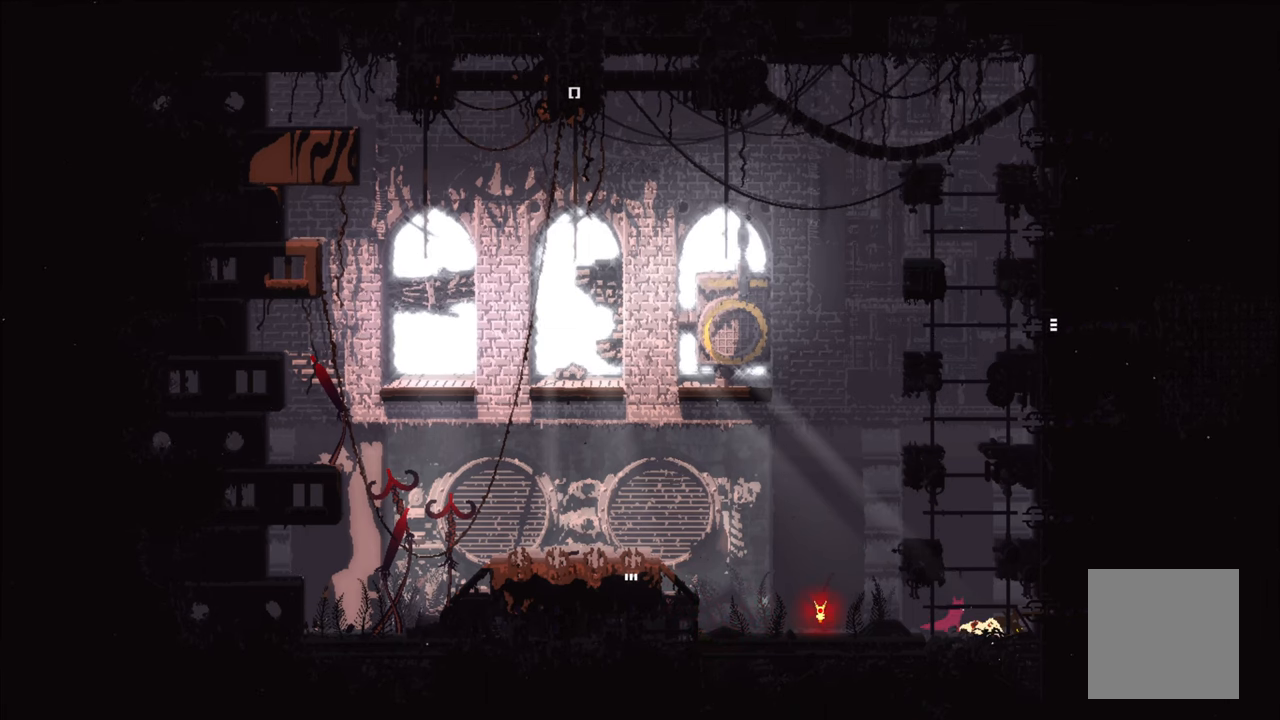
{"buttons": [], "left_stick": "center", "right_stick": "center", "events": [[50, "left_stick", "center"], [100, "X", "up"]]}
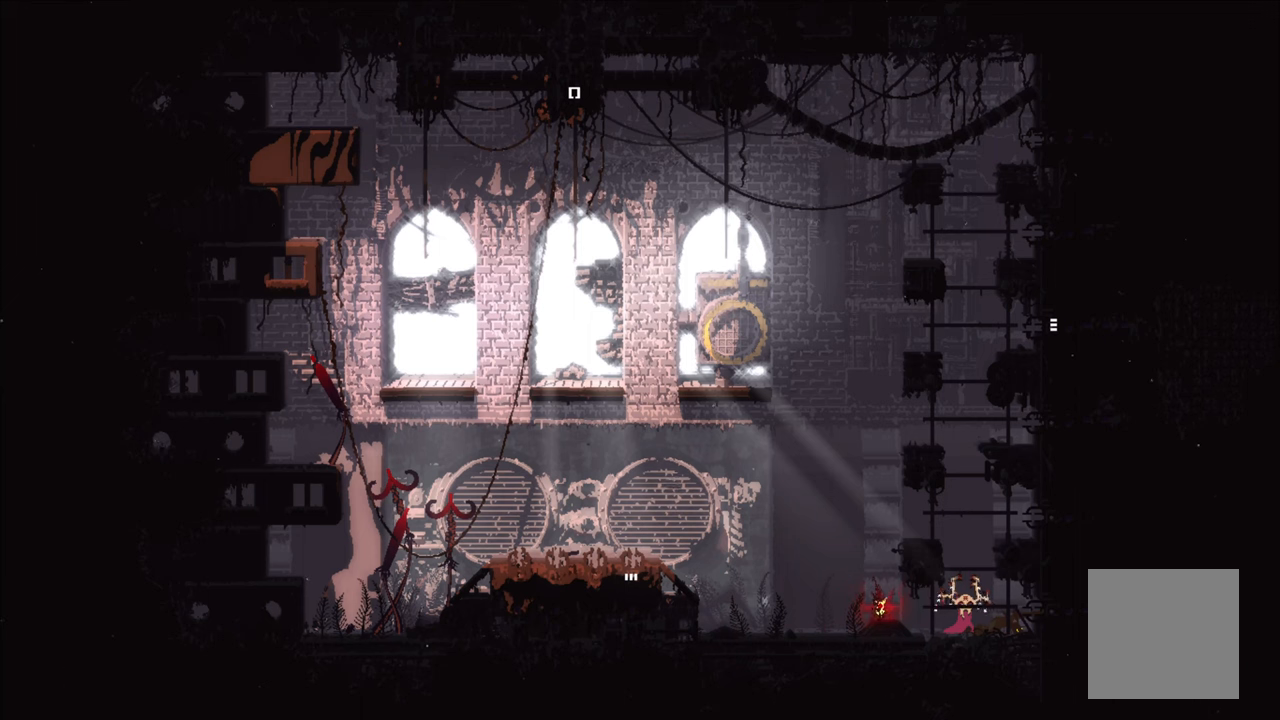
{"buttons": [], "left_stick": "center", "right_stick": "center", "events": [[50, "X", "down"], [333, "X", "up"]]}
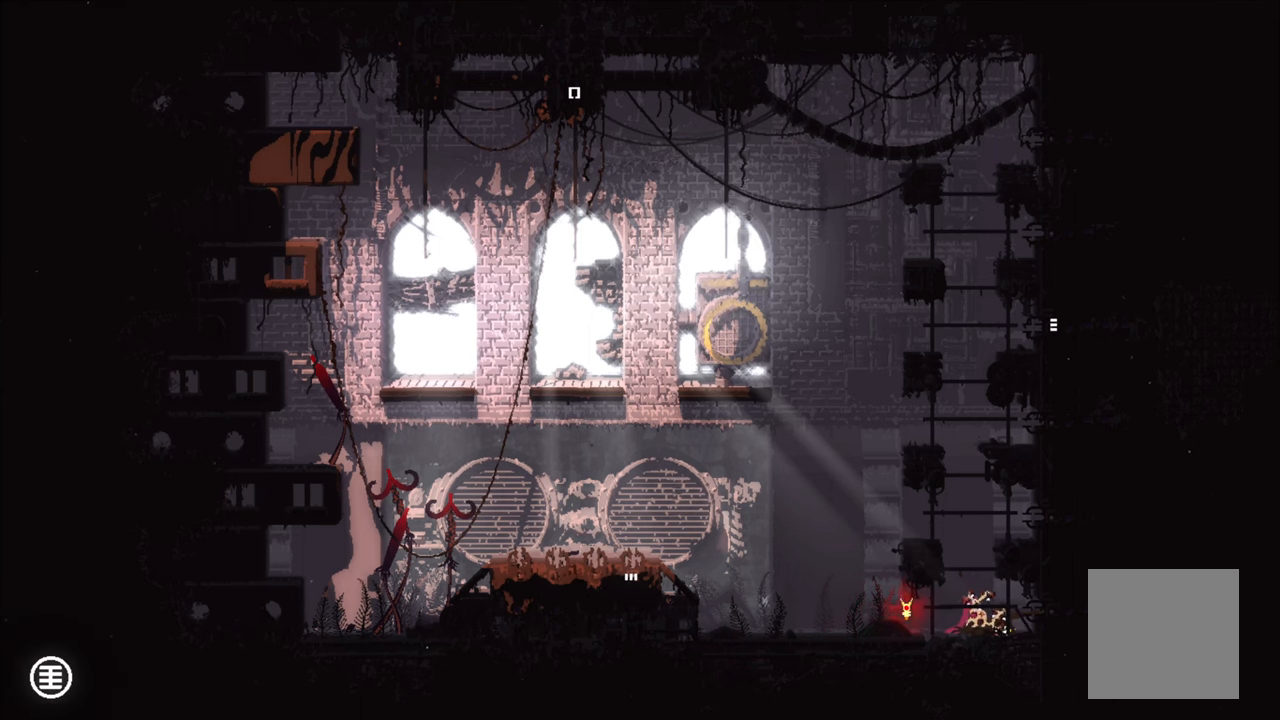
{"buttons": [], "left_stick": "center", "right_stick": "center", "events": []}
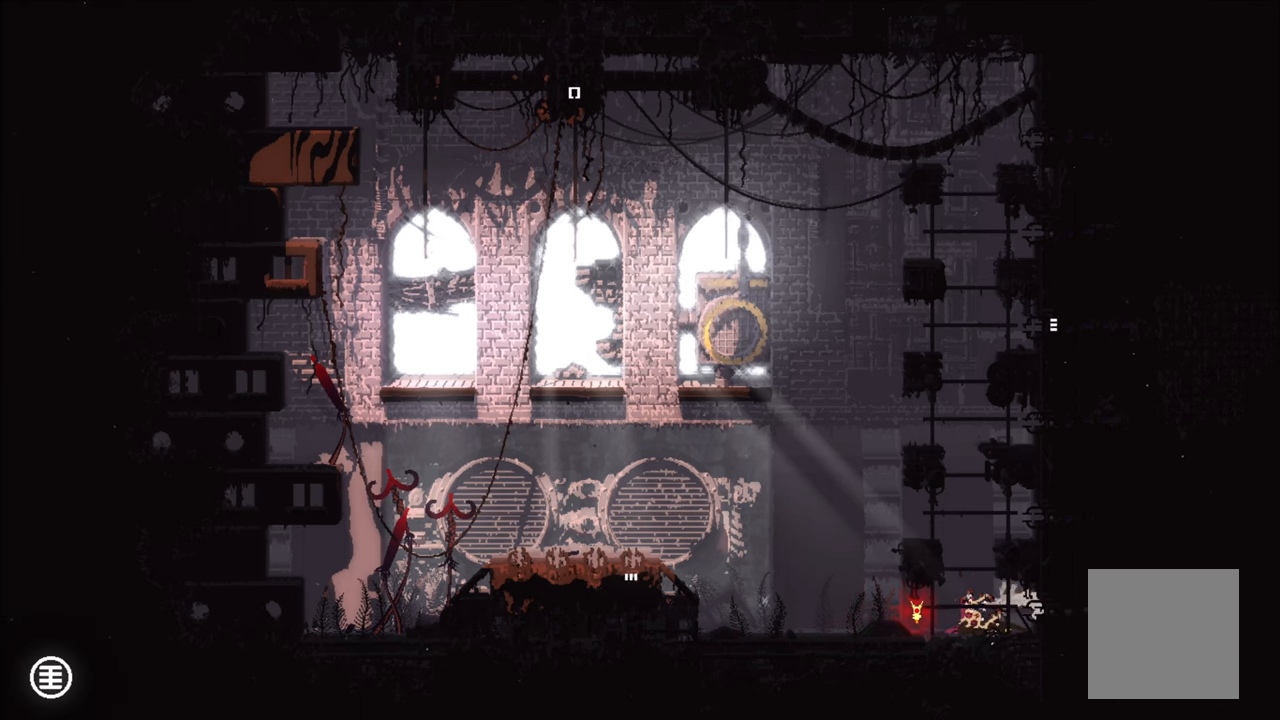
{"buttons": [], "left_stick": "center", "right_stick": "center", "events": []}
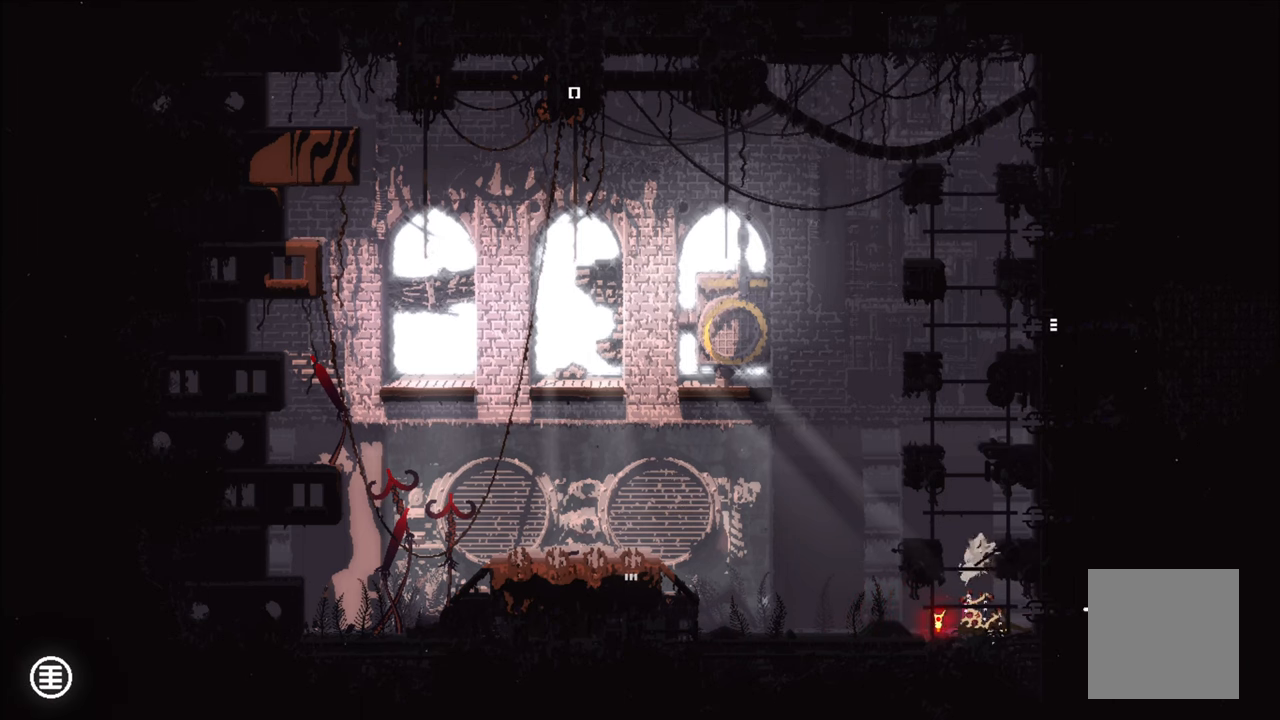
{"buttons": [], "left_stick": "center", "right_stick": "center", "events": []}
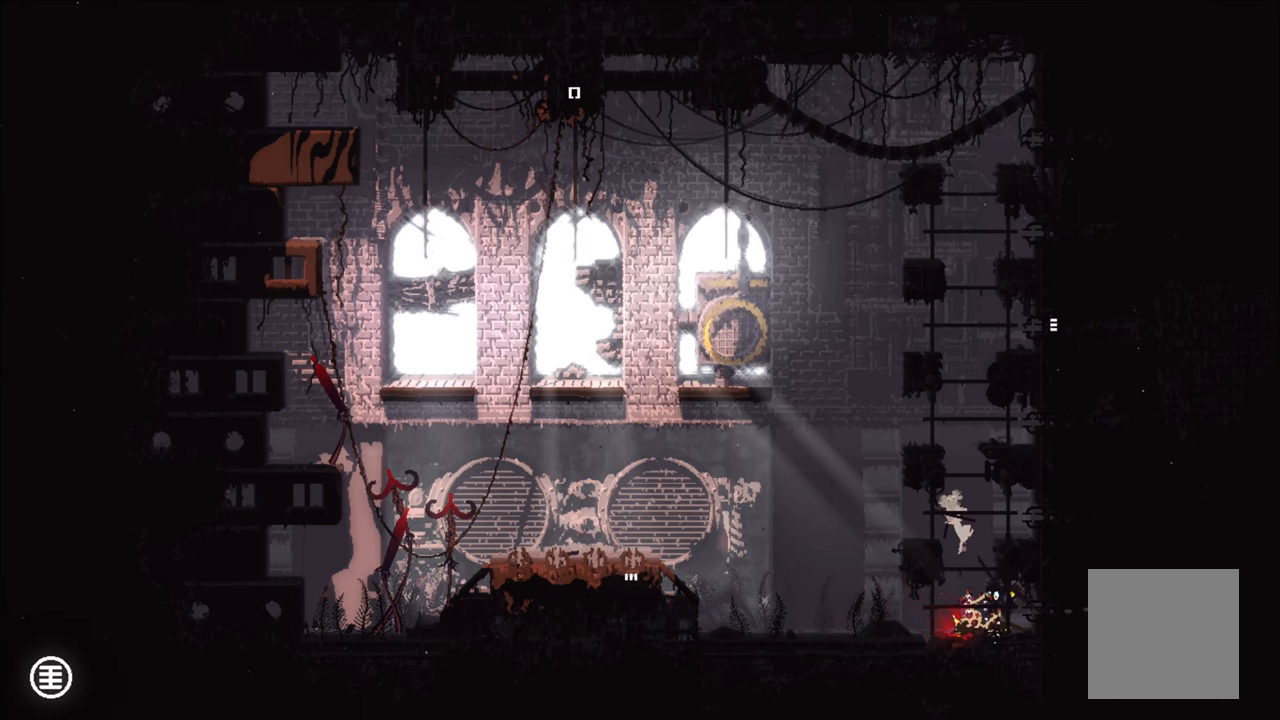
{"buttons": [], "left_stick": "left", "right_stick": "center", "events": [[100, "left_stick", "left"]]}
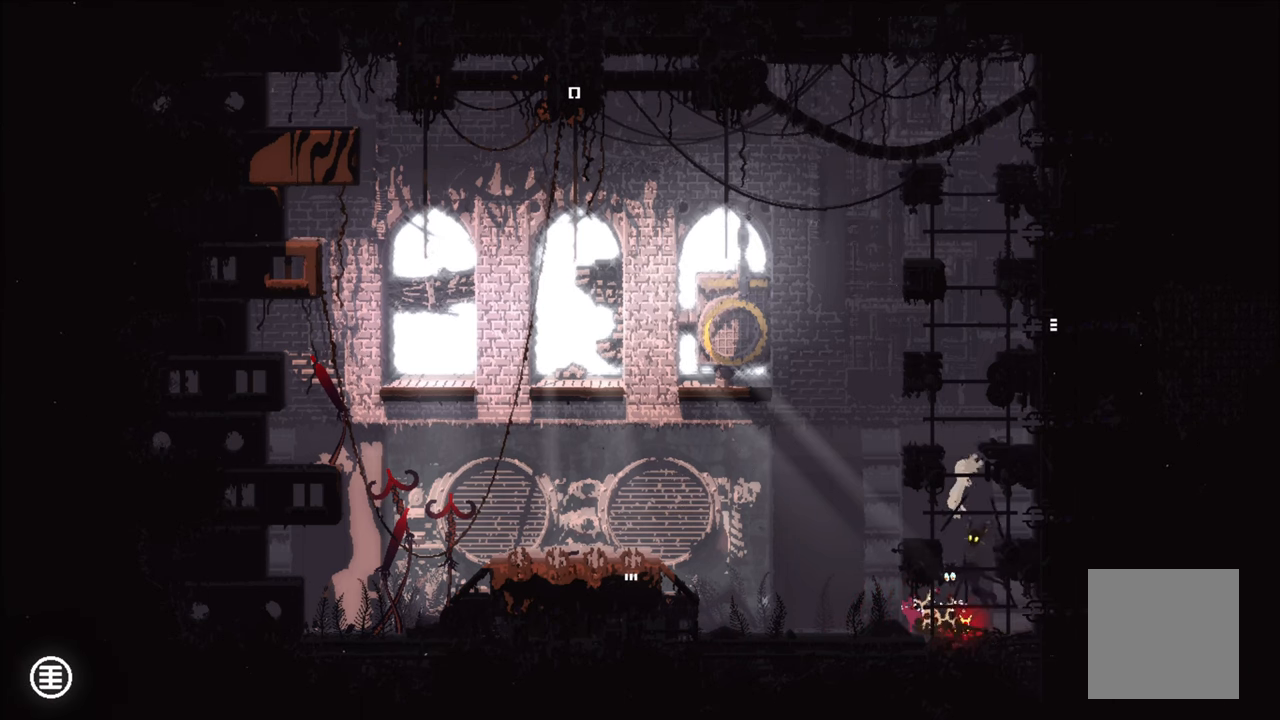
{"buttons": [], "left_stick": "left", "right_stick": "center", "events": []}
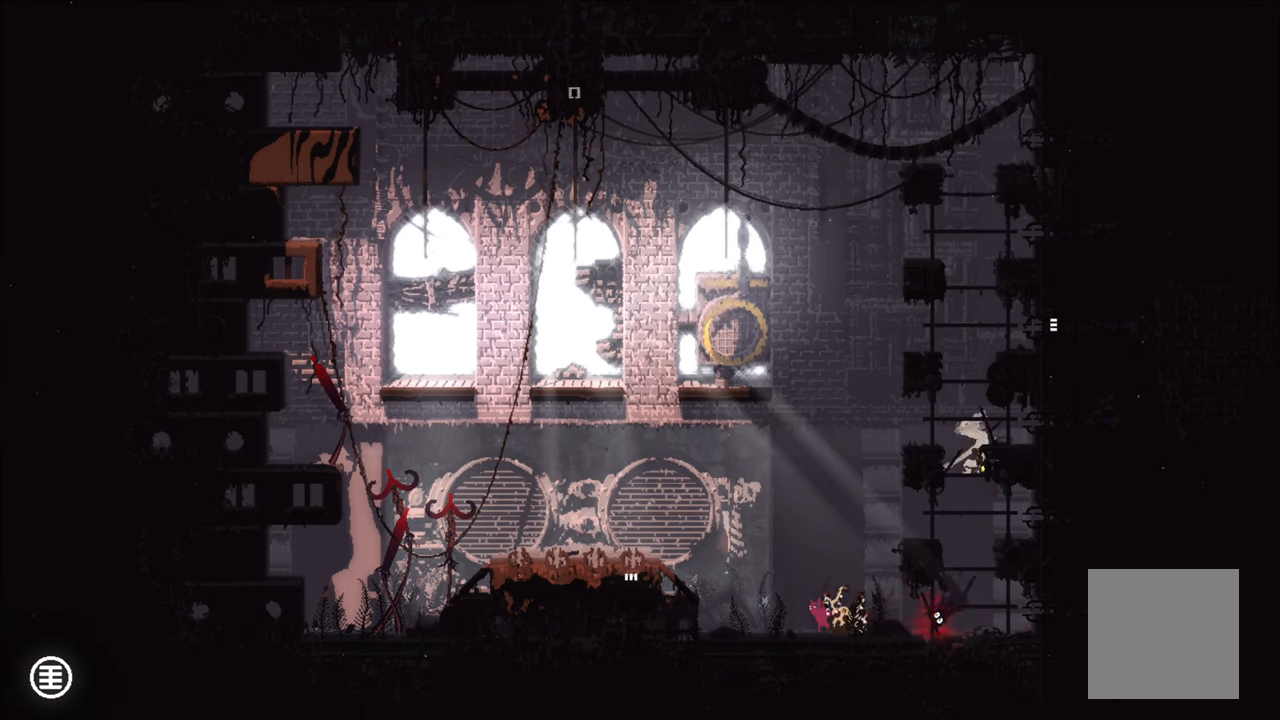
{"buttons": [], "left_stick": "left", "right_stick": "center", "events": []}
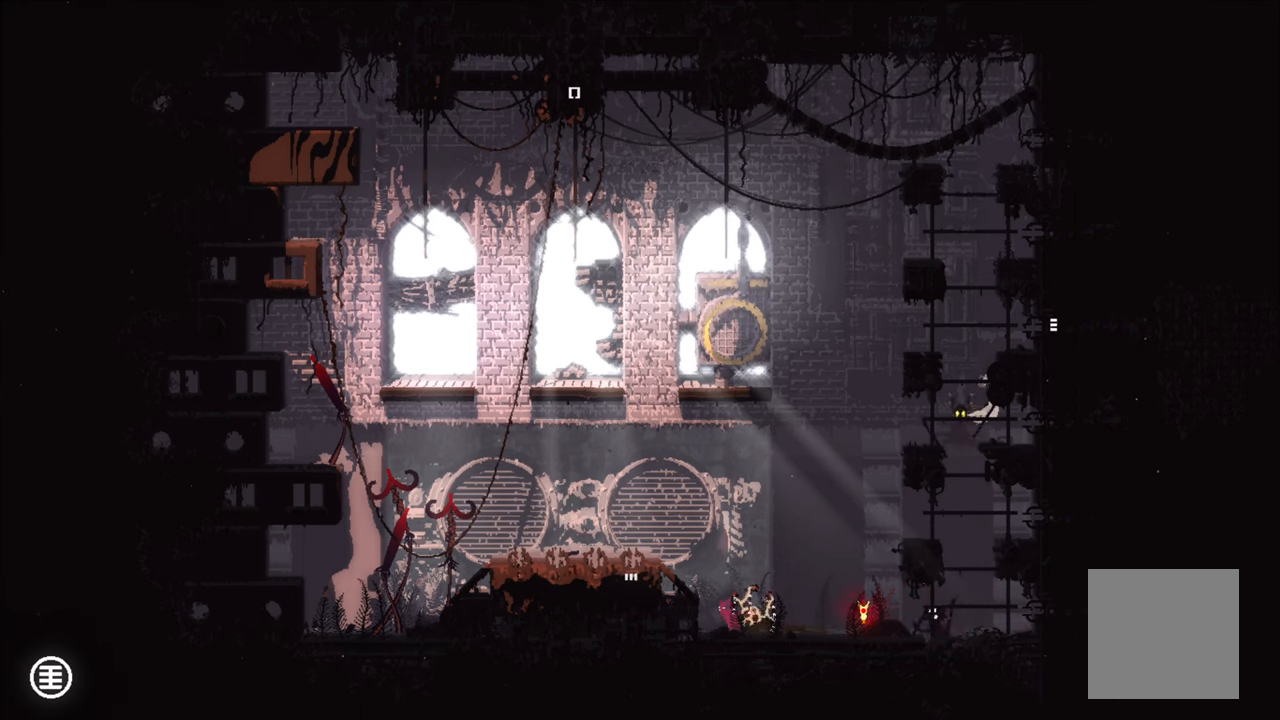
{"buttons": [], "left_stick": "center", "right_stick": "center", "events": [[33, "left_stick", "center"], [117, "left_stick", "right"], [183, "B", "down"], [283, "B", "up"], [283, "left_stick", "center"]]}
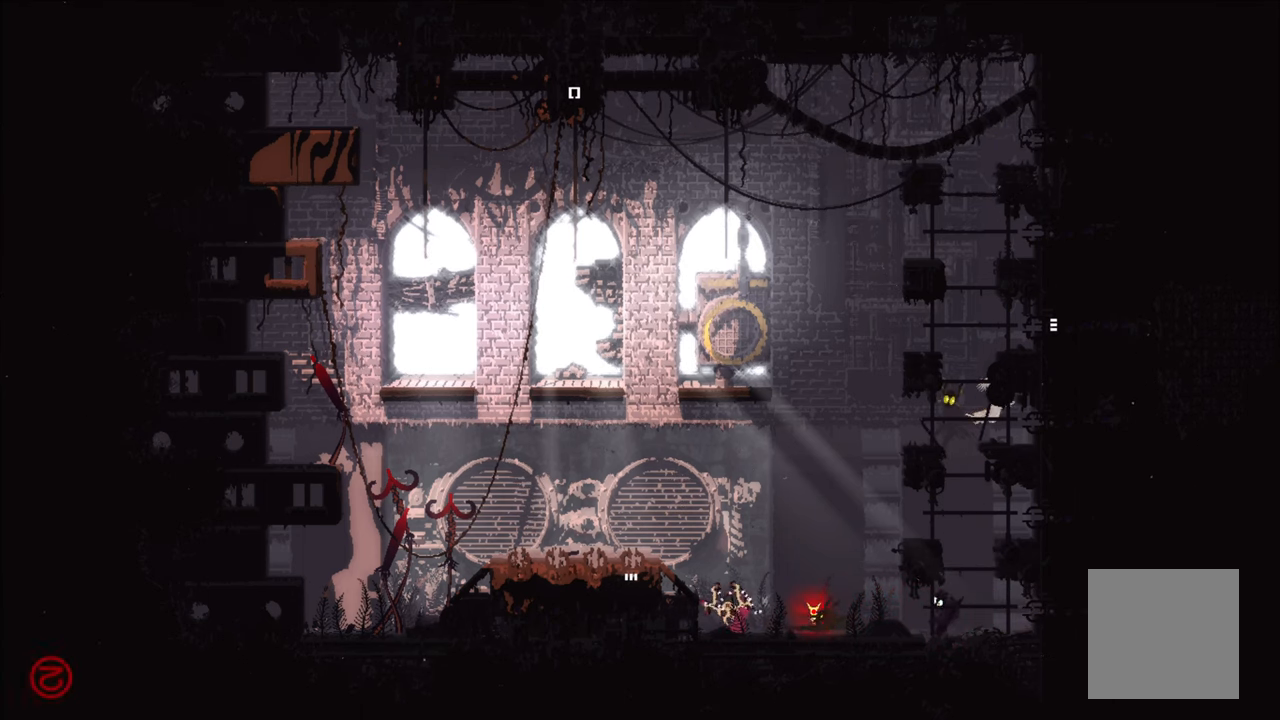
{"buttons": [], "left_stick": "center", "right_stick": "center", "events": []}
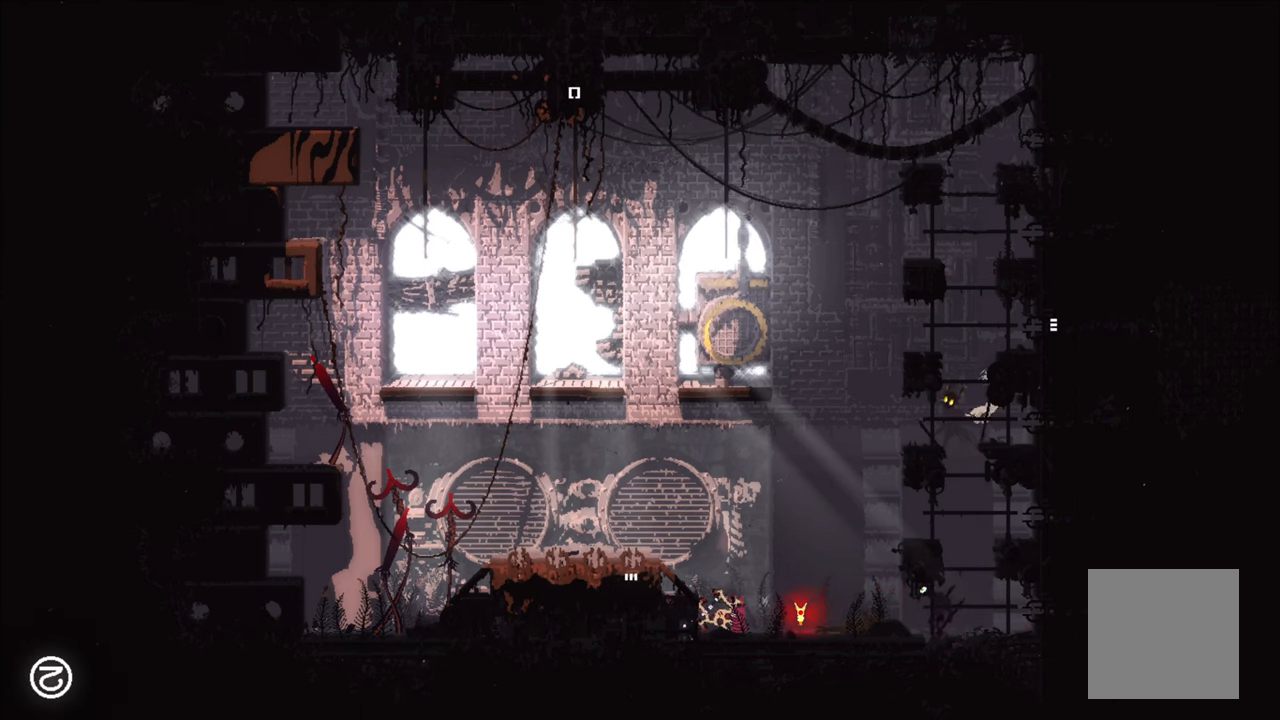
{"buttons": [], "left_stick": "center", "right_stick": "center", "events": []}
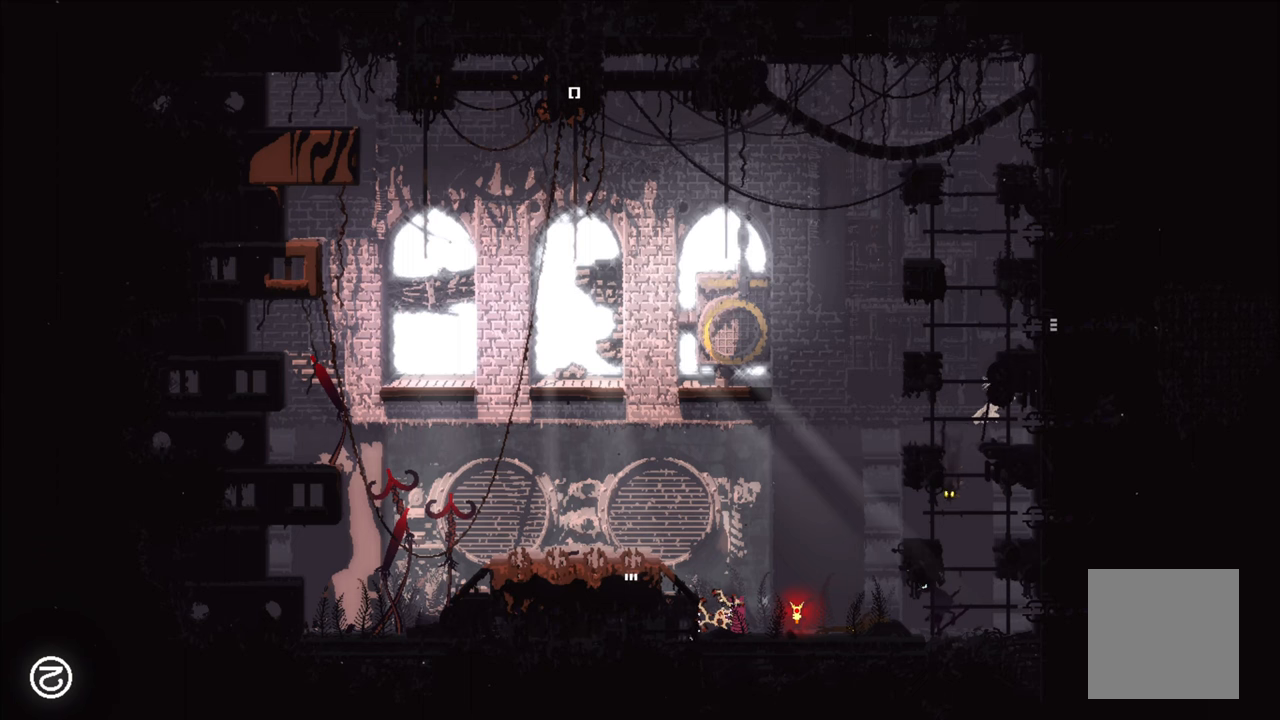
{"buttons": [], "left_stick": "center", "right_stick": "center", "events": []}
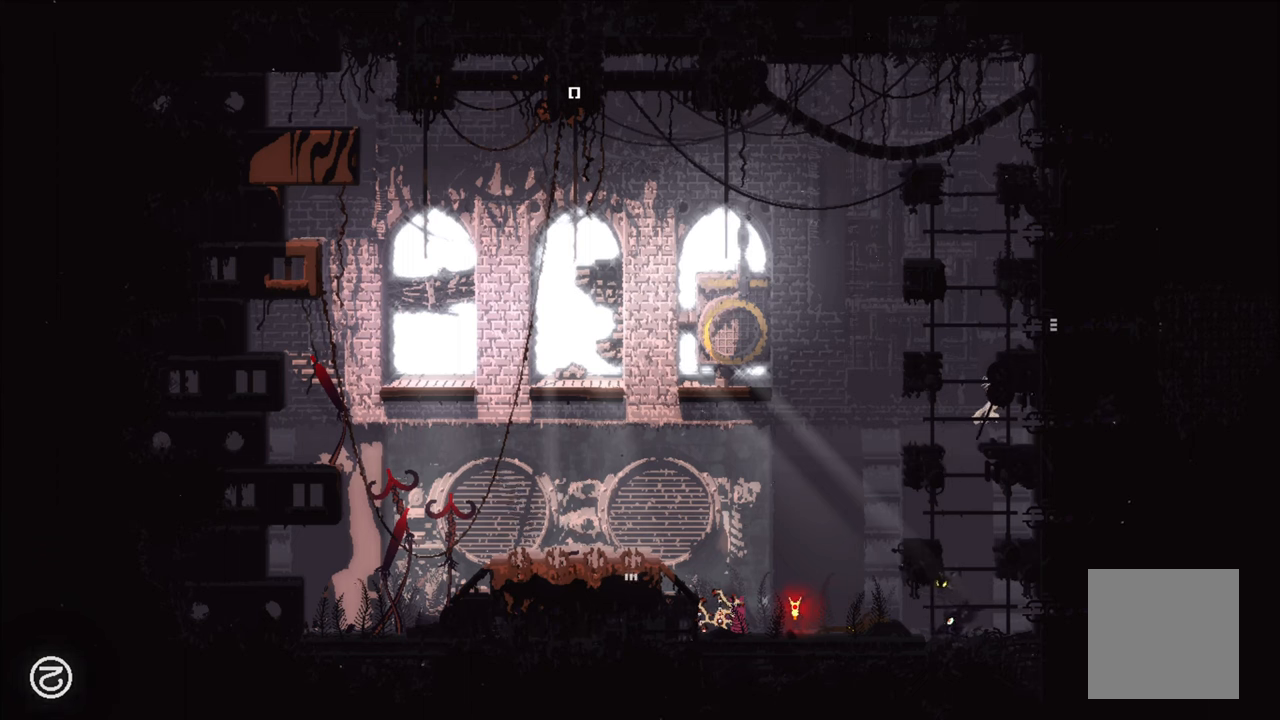
{"buttons": [], "left_stick": "right", "right_stick": "center", "events": [[217, "left_stick", "right"]]}
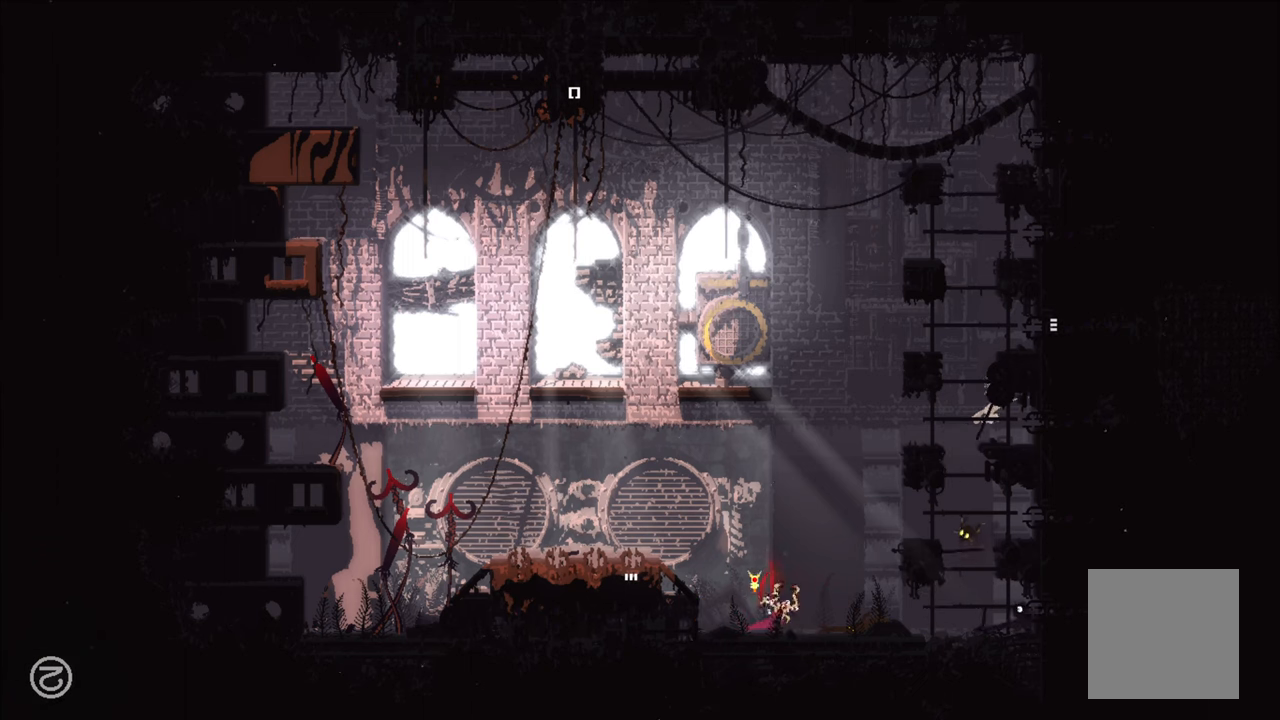
{"buttons": [], "left_stick": "center", "right_stick": "center", "events": [[84, "left_stick", "center"]]}
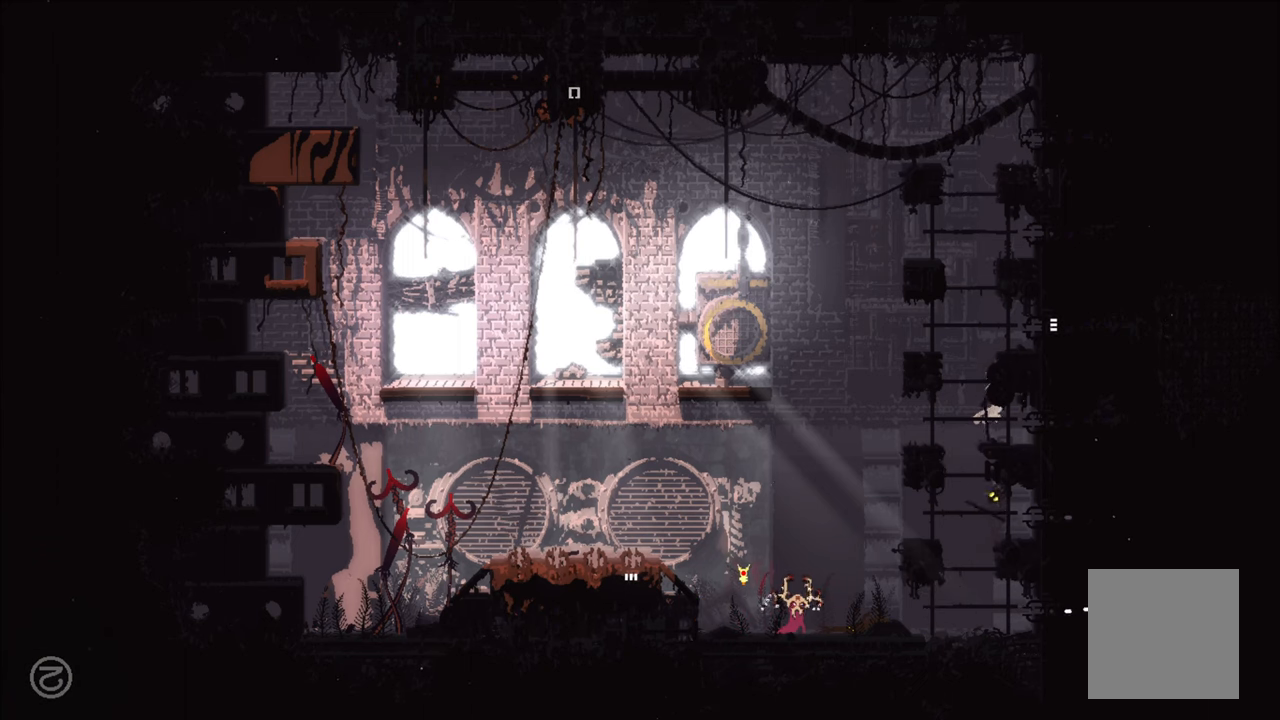
{"buttons": [], "left_stick": "center", "right_stick": "center", "events": [[117, "left_stick", "left"], [484, "left_stick", "center"]]}
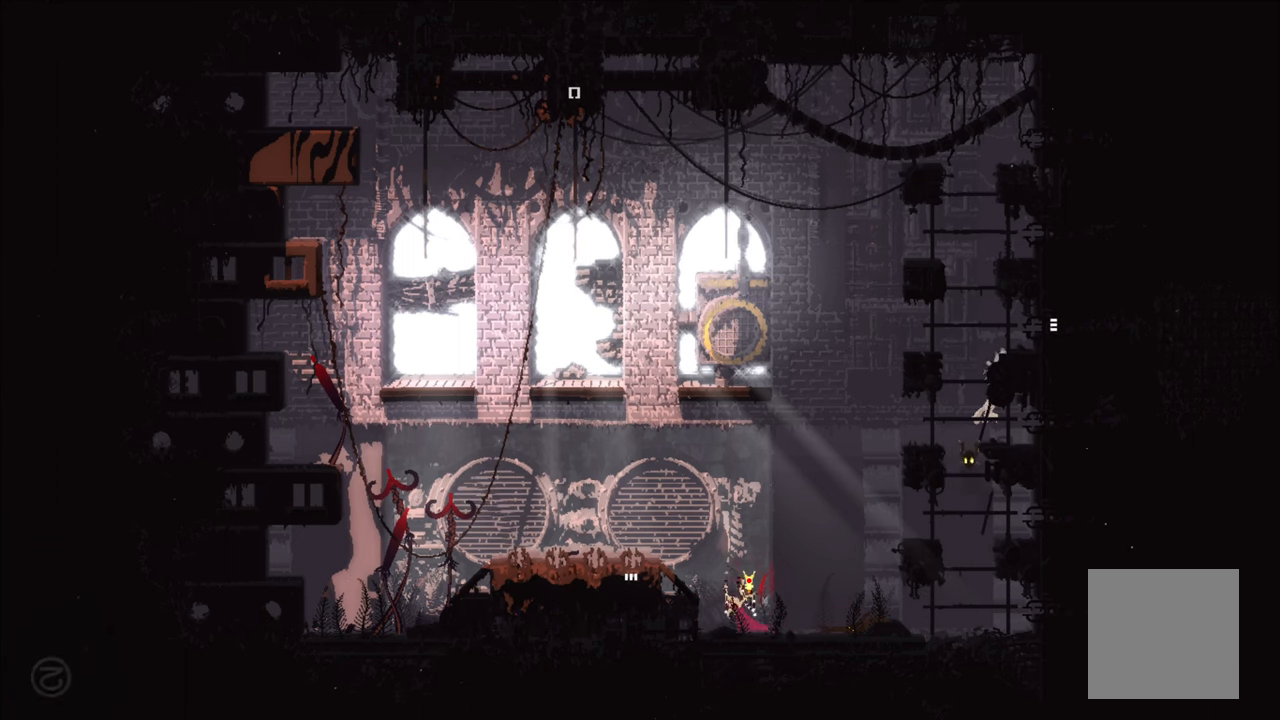
{"buttons": [], "left_stick": "right", "right_stick": "center", "events": [[84, "left_stick", "right"]]}
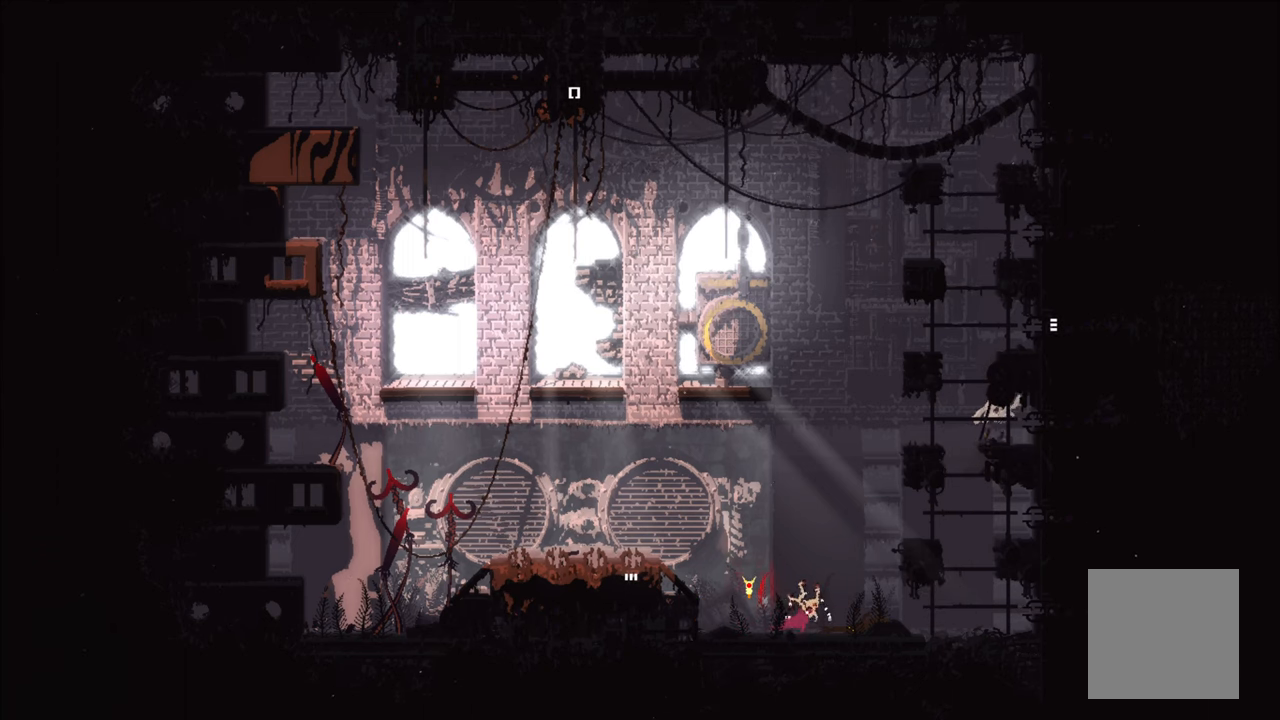
{"buttons": [], "left_stick": "right", "right_stick": "center", "events": []}
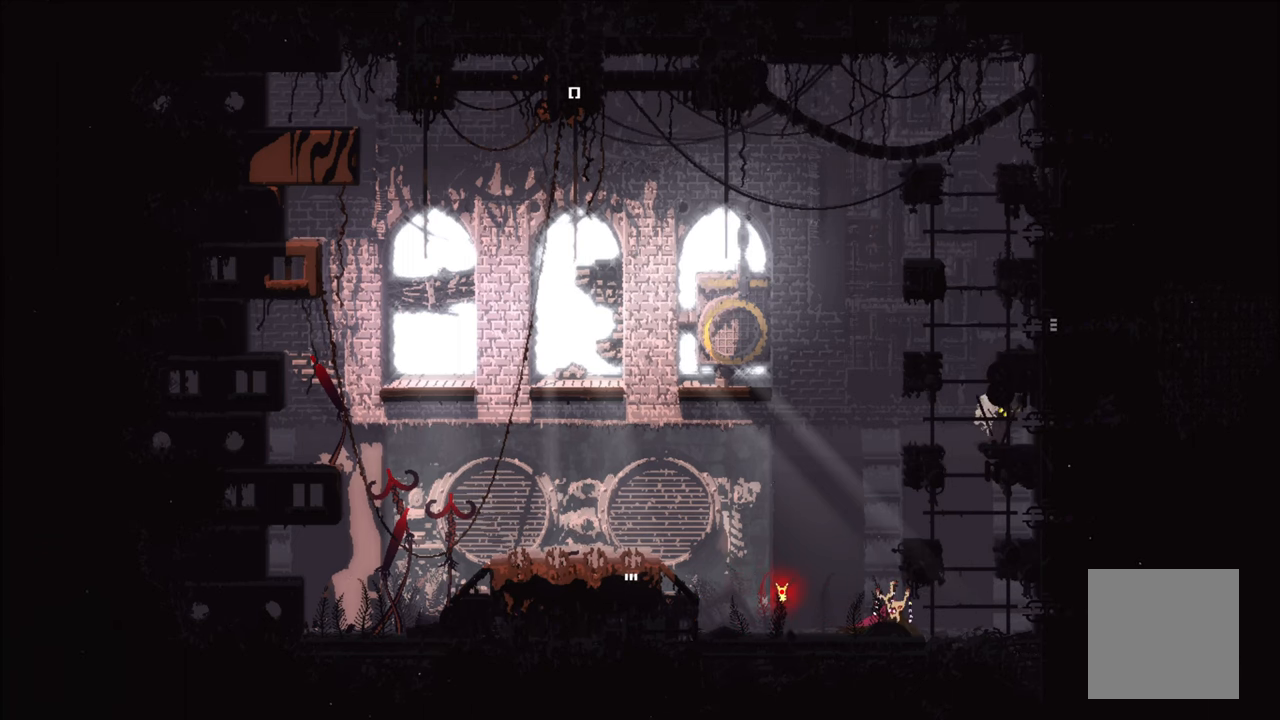
{"buttons": [], "left_stick": "center", "right_stick": "center", "events": [[267, "left_stick", "up-right"], [384, "left_stick", "center"]]}
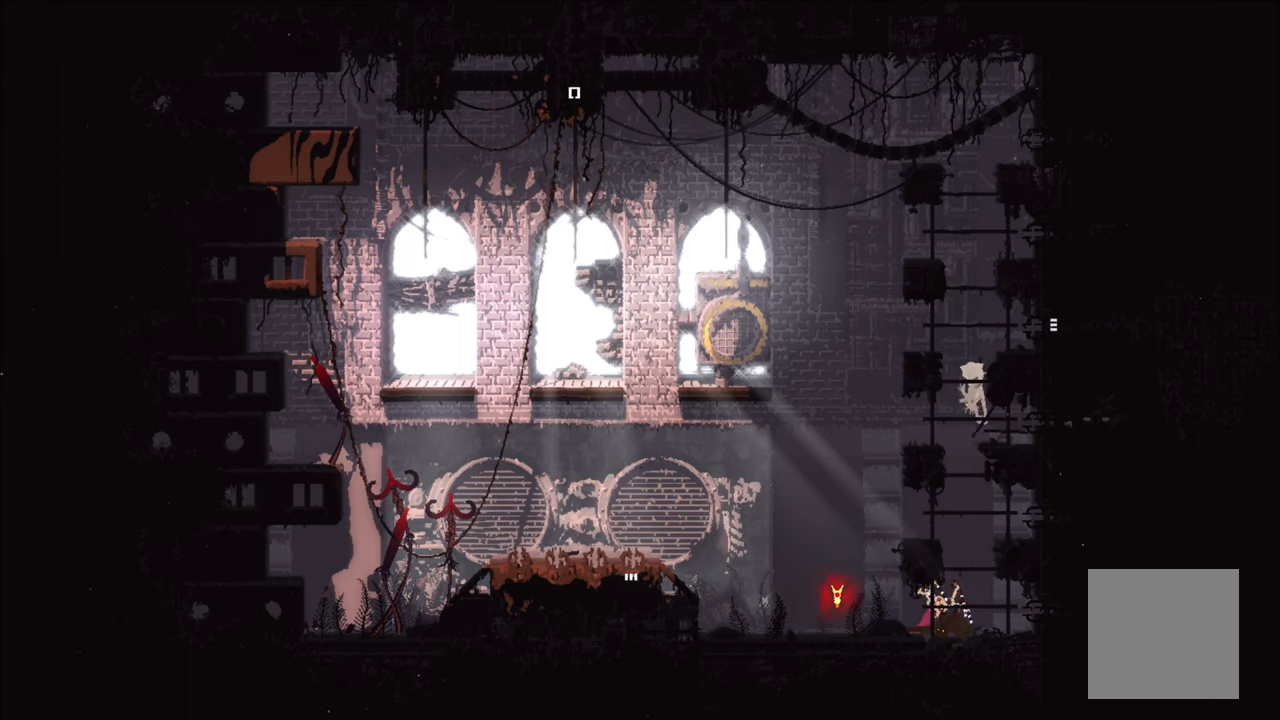
{"buttons": [], "left_stick": "center", "right_stick": "center", "events": [[100, "left_stick", "right"], [250, "left_stick", "center"]]}
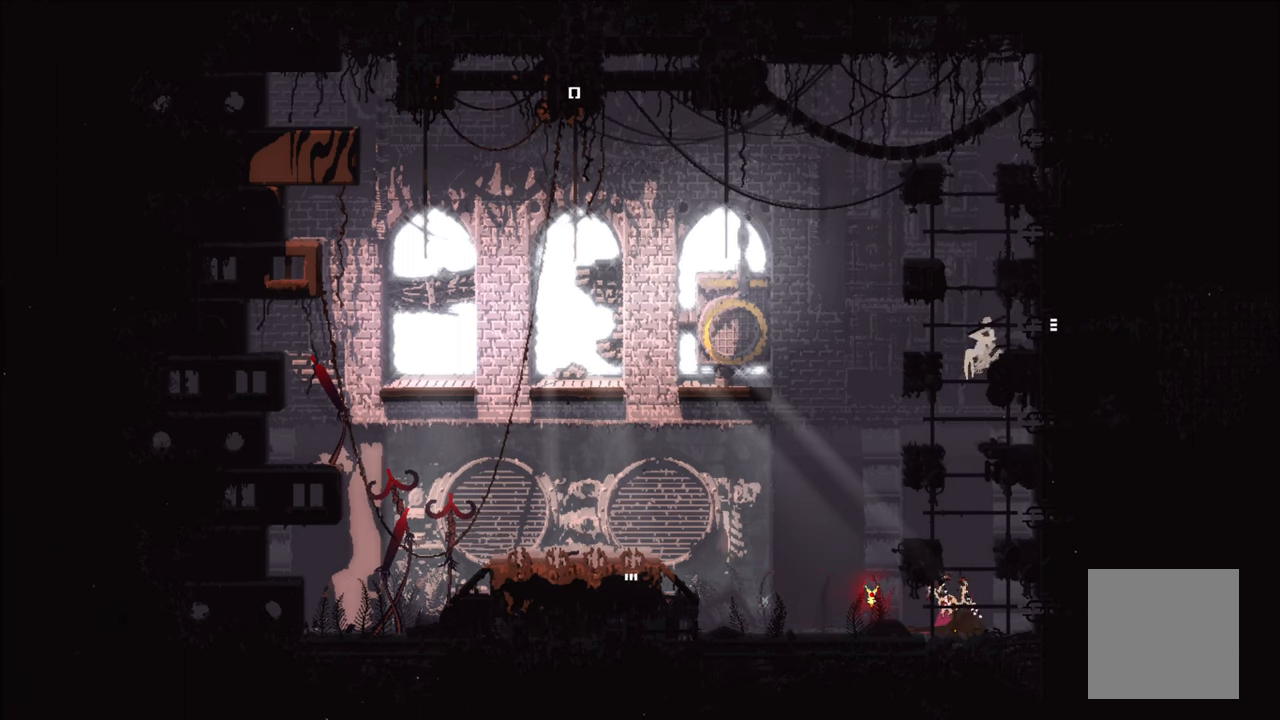
{"buttons": ["A"], "left_stick": "center", "right_stick": "center", "events": [[84, "left_stick", "right"], [217, "left_stick", "center"], [400, "A", "down"]]}
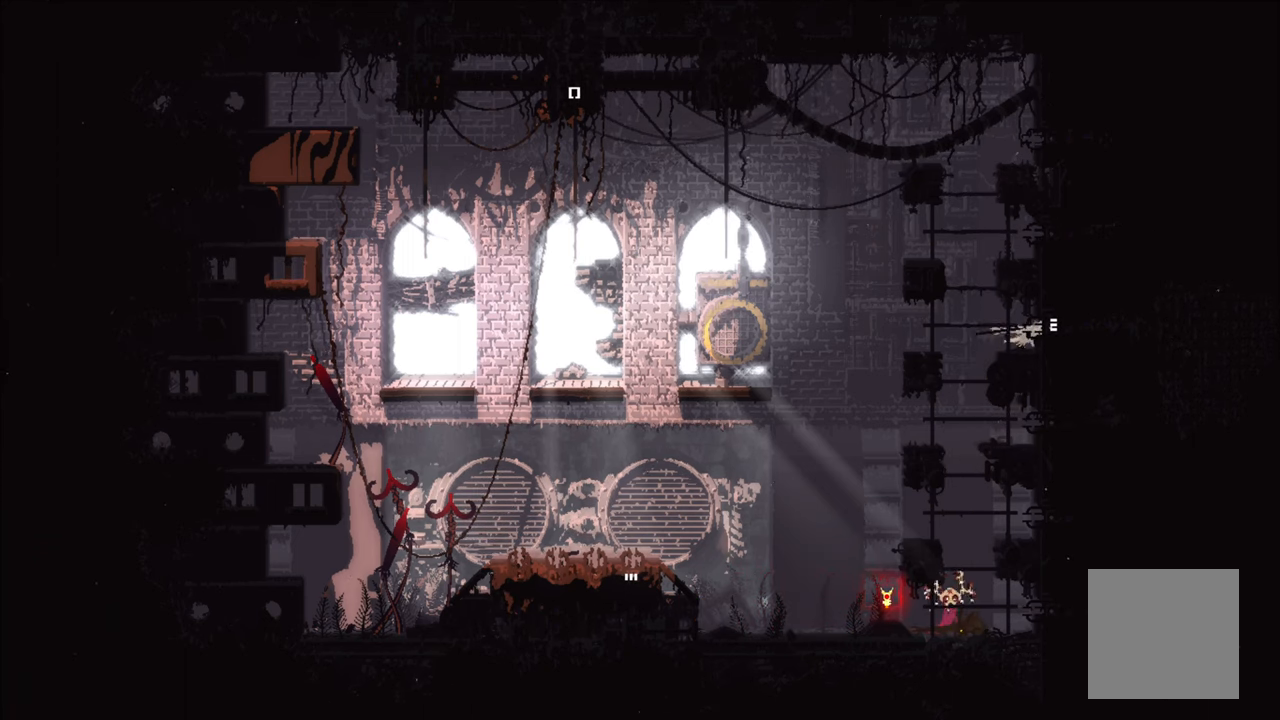
{"buttons": ["A", "X"], "left_stick": "up", "right_stick": "center", "events": [[34, "left_stick", "up-right"], [117, "A", "up"], [134, "left_stick", "up"], [267, "A", "down"], [334, "X", "down"]]}
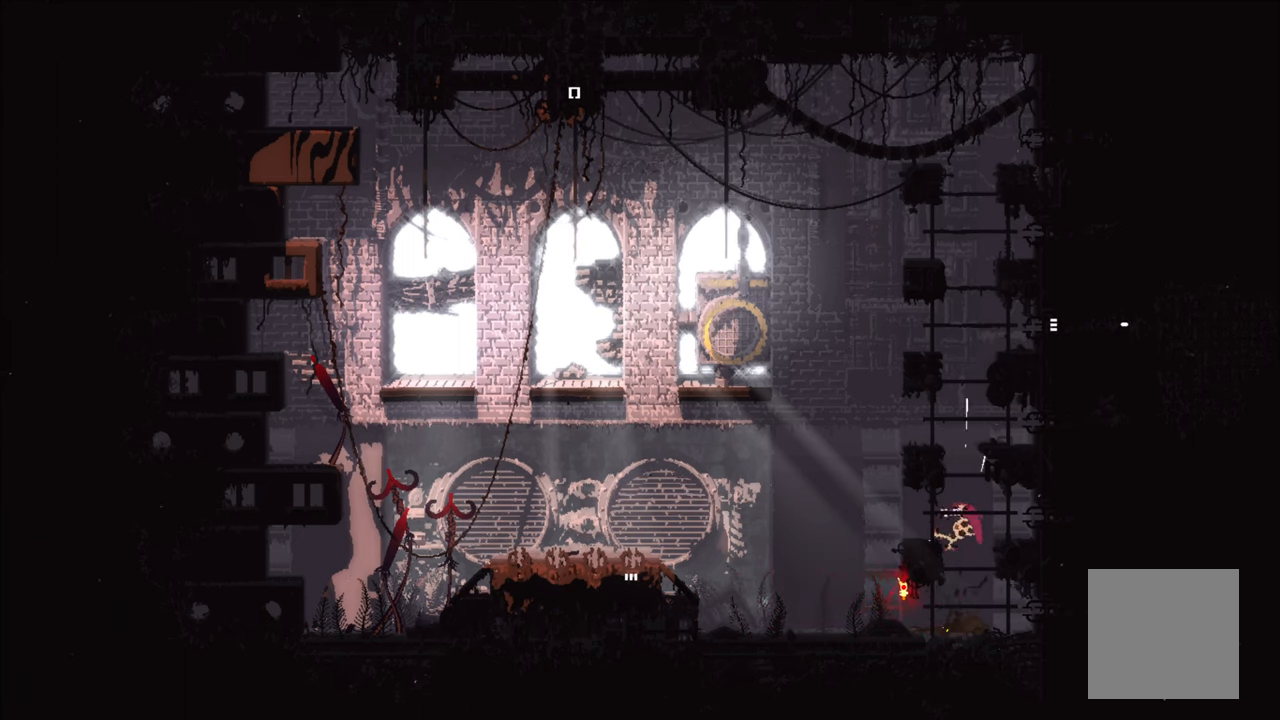
{"buttons": [], "left_stick": "center", "right_stick": "center", "events": [[250, "A", "up"], [250, "X", "up"], [500, "left_stick", "center"]]}